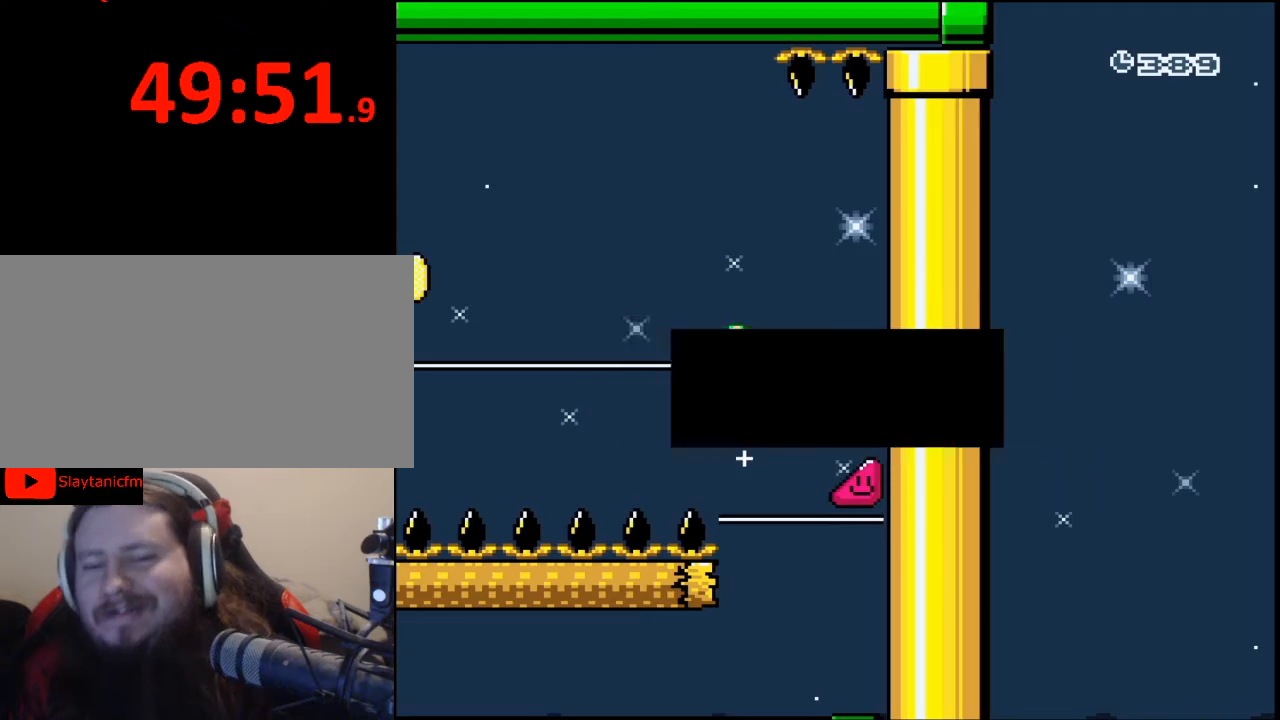
Gameplay with a controller (Nintendo layout); each line is a JSON object with the inputs held at the frame after it. "events" lists button and stick changes between this image and that frame as [ms after this image, input, new state], when the widget could be followed in between. Not read: L3 R3.
{"buttons": [], "events": [[33, "A", "up"]]}
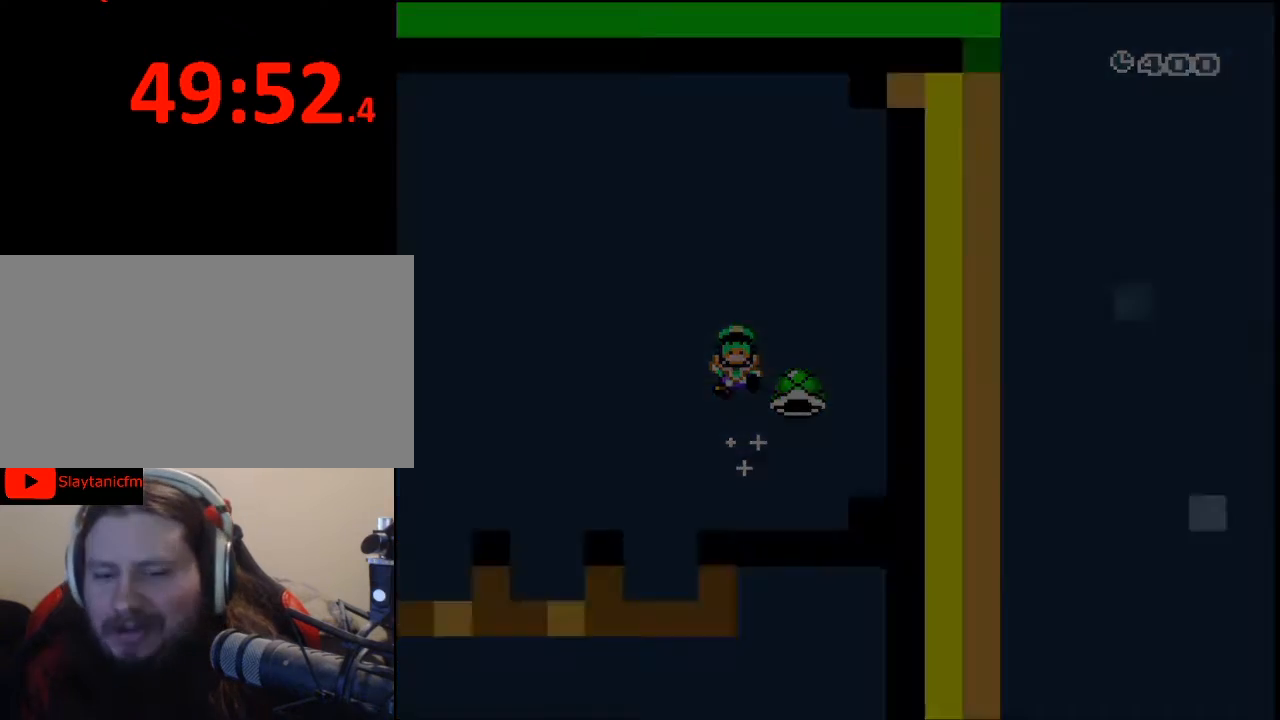
{"buttons": [], "events": []}
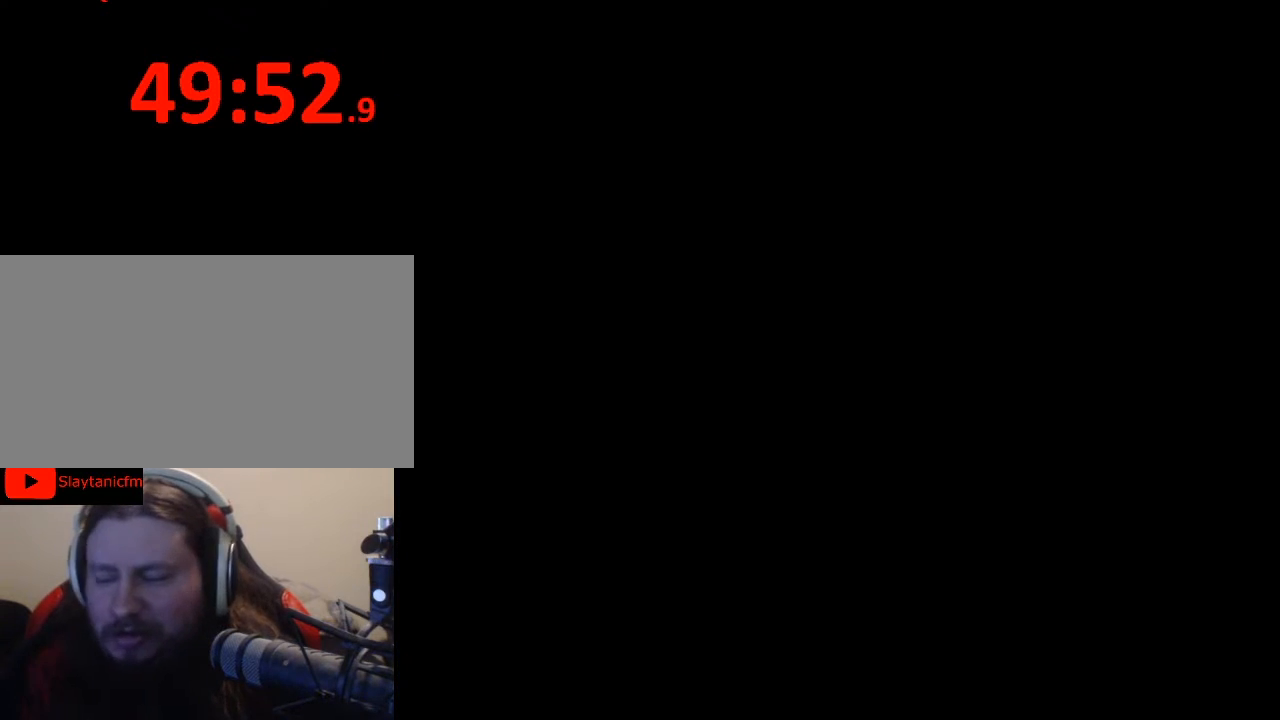
{"buttons": [], "events": []}
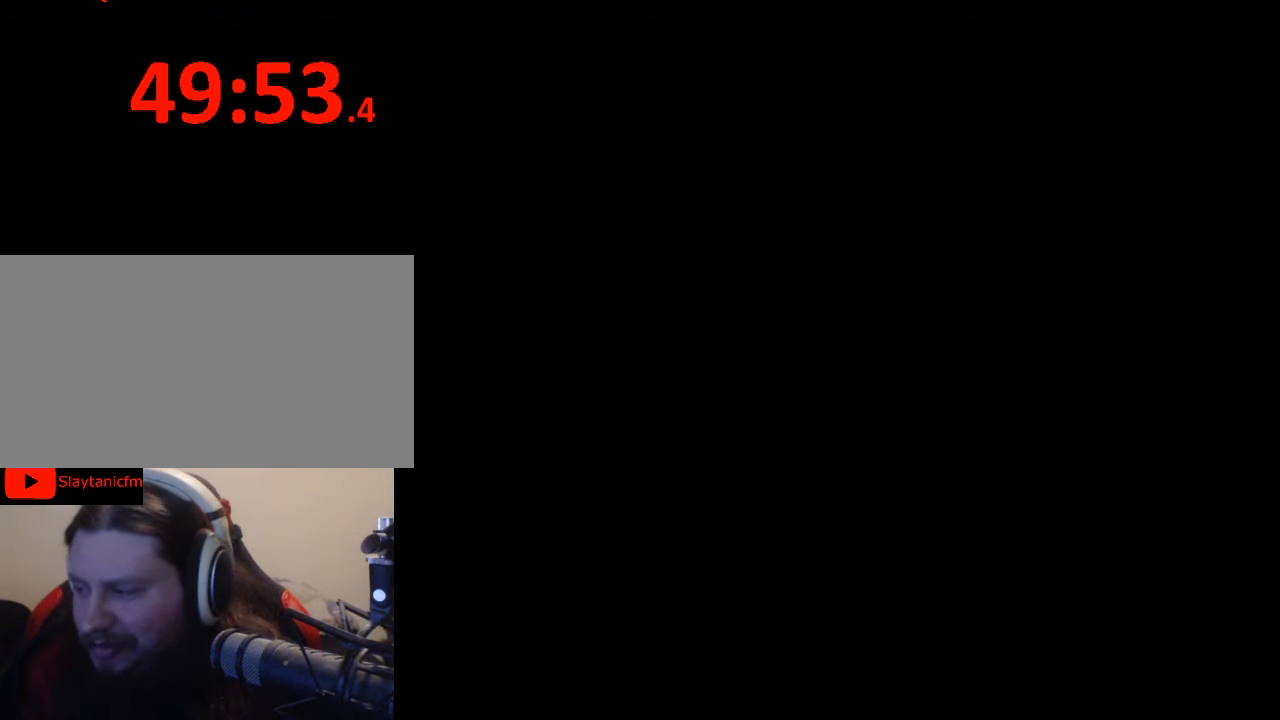
{"buttons": [], "events": []}
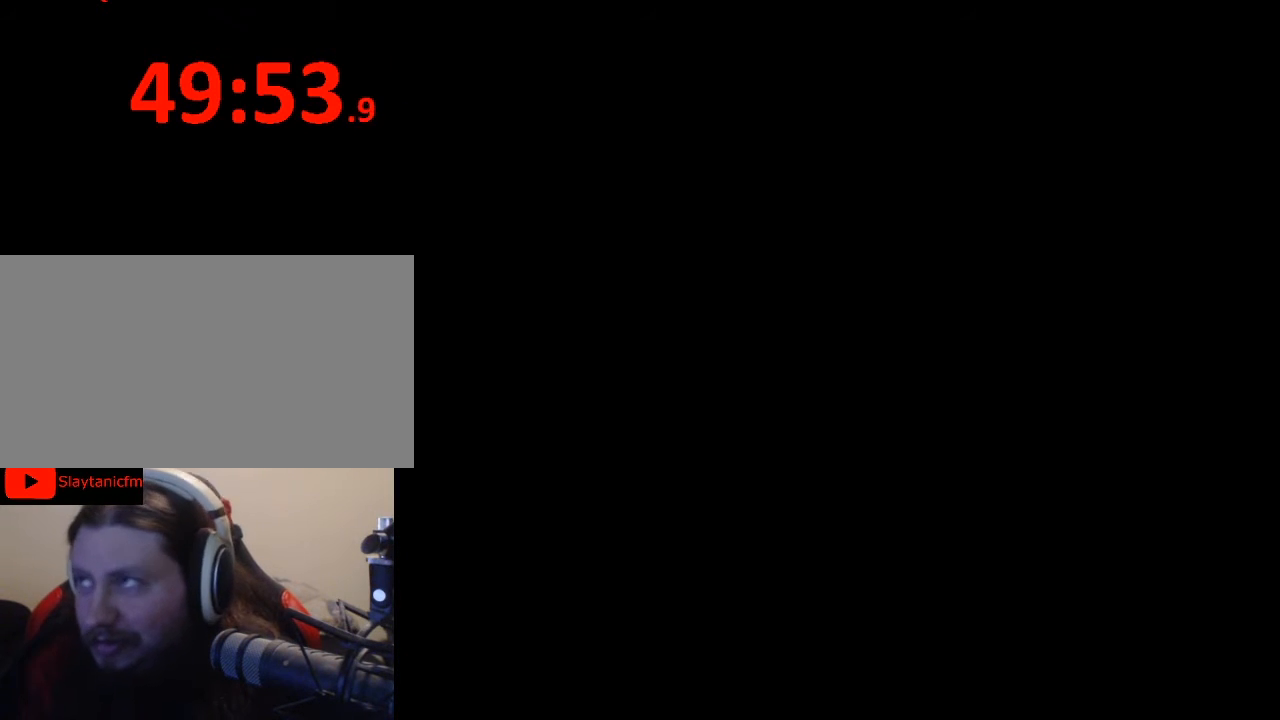
{"buttons": ["Y", "DPAD_RIGHT"], "events": [[200, "Y", "down"], [367, "DPAD_RIGHT", "down"]]}
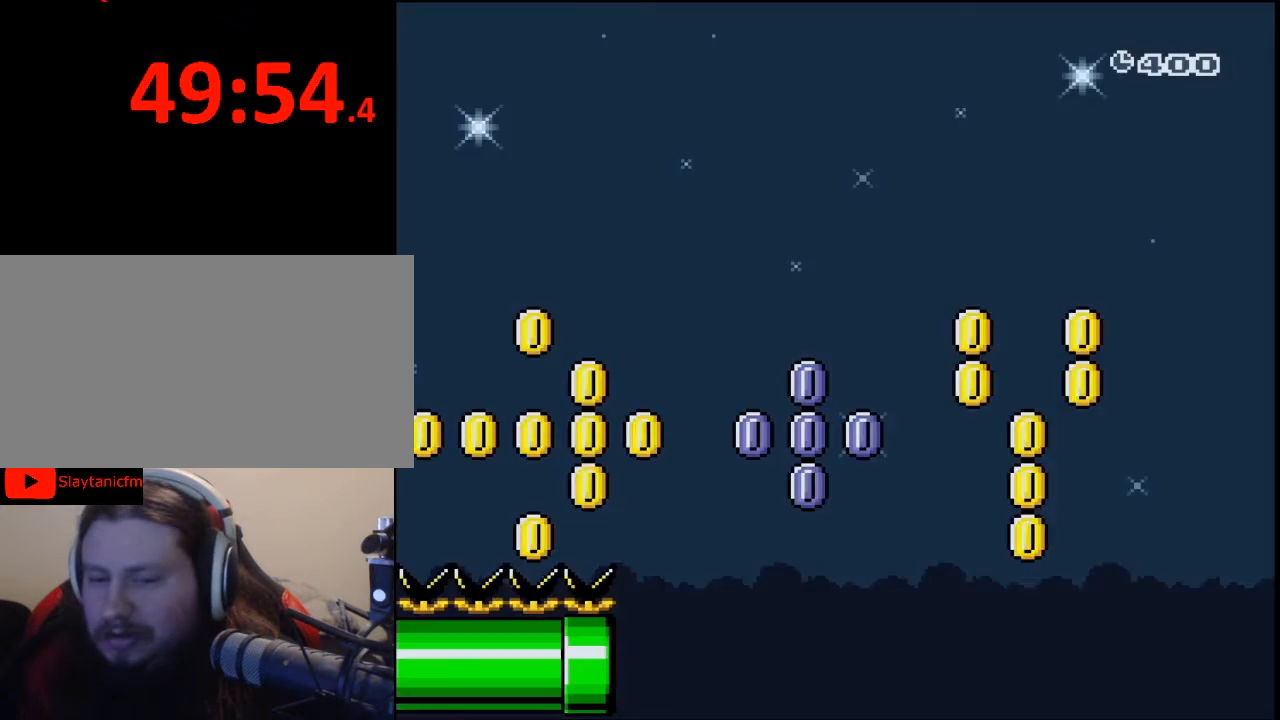
{"buttons": ["Y", "DPAD_RIGHT"], "events": []}
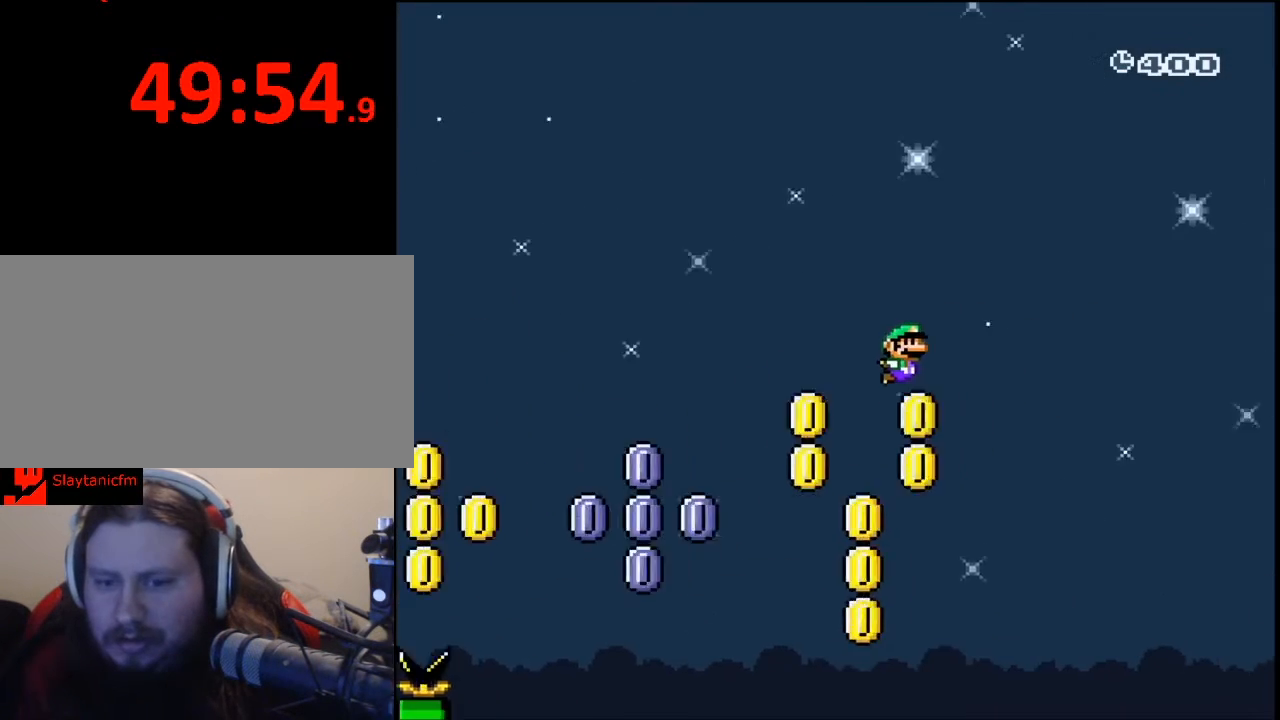
{"buttons": ["Y", "DPAD_RIGHT"], "events": []}
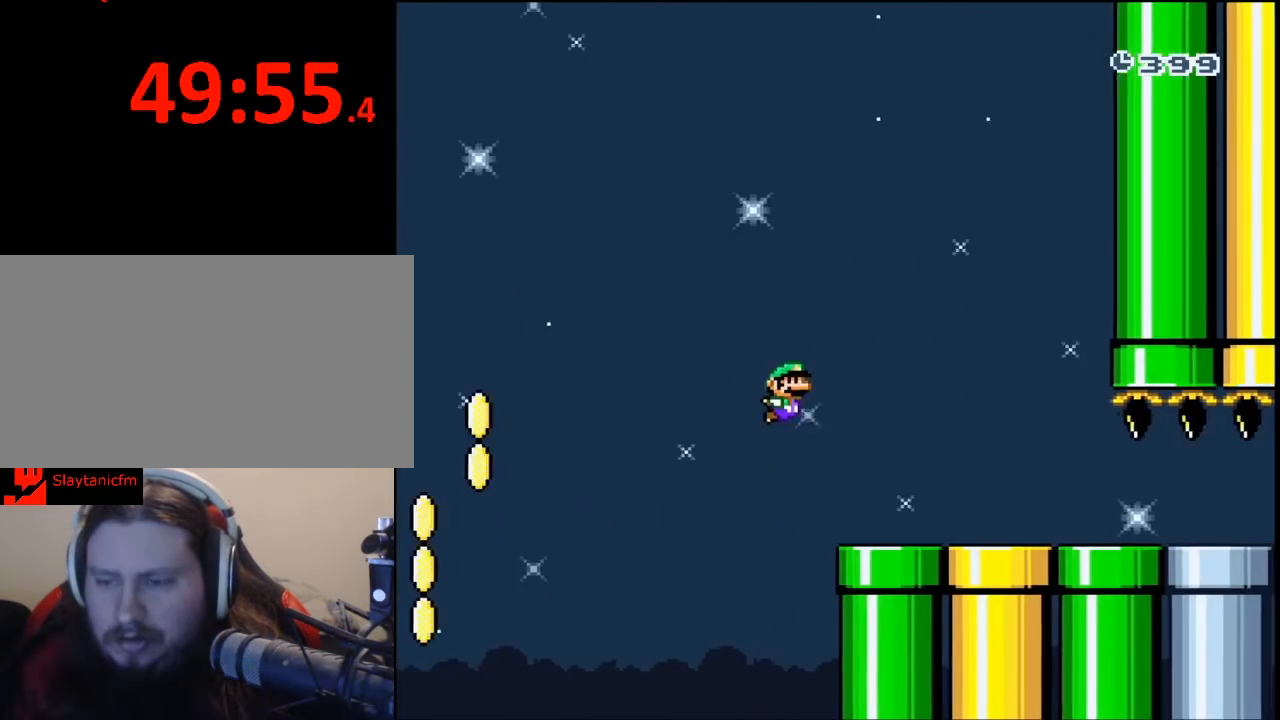
{"buttons": ["Y", "DPAD_RIGHT"], "events": []}
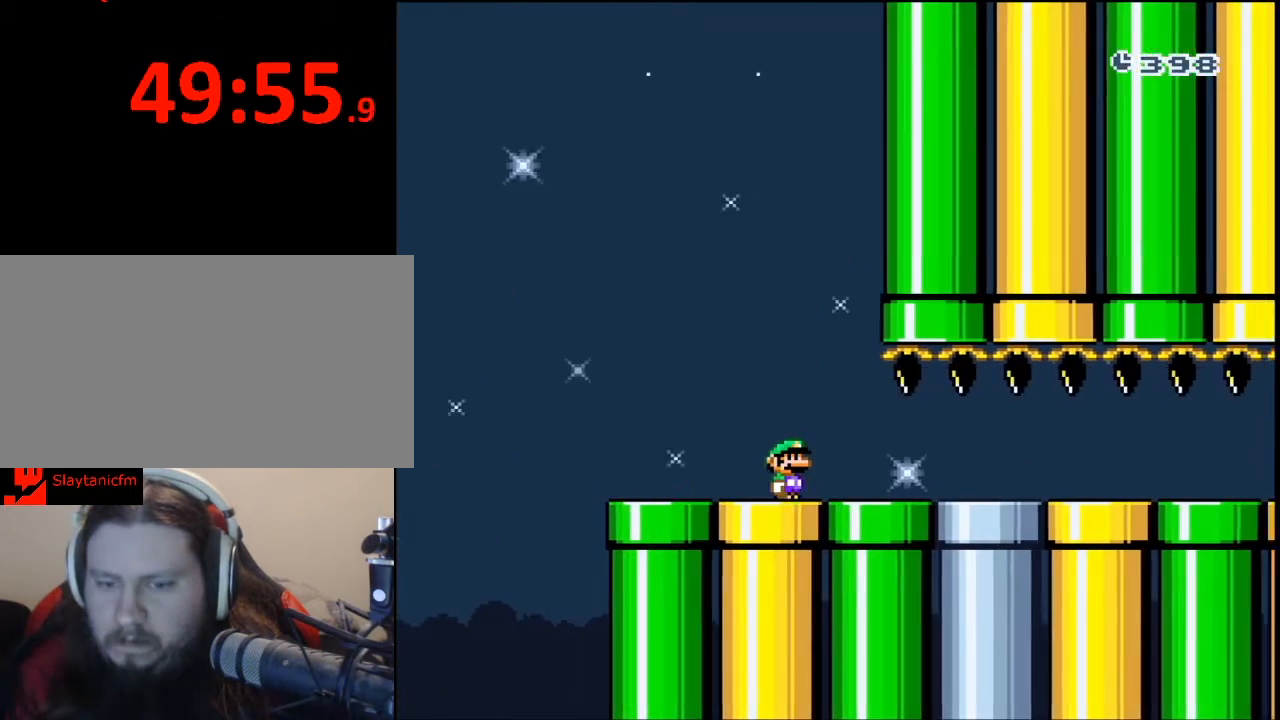
{"buttons": ["Y", "DPAD_RIGHT"], "events": []}
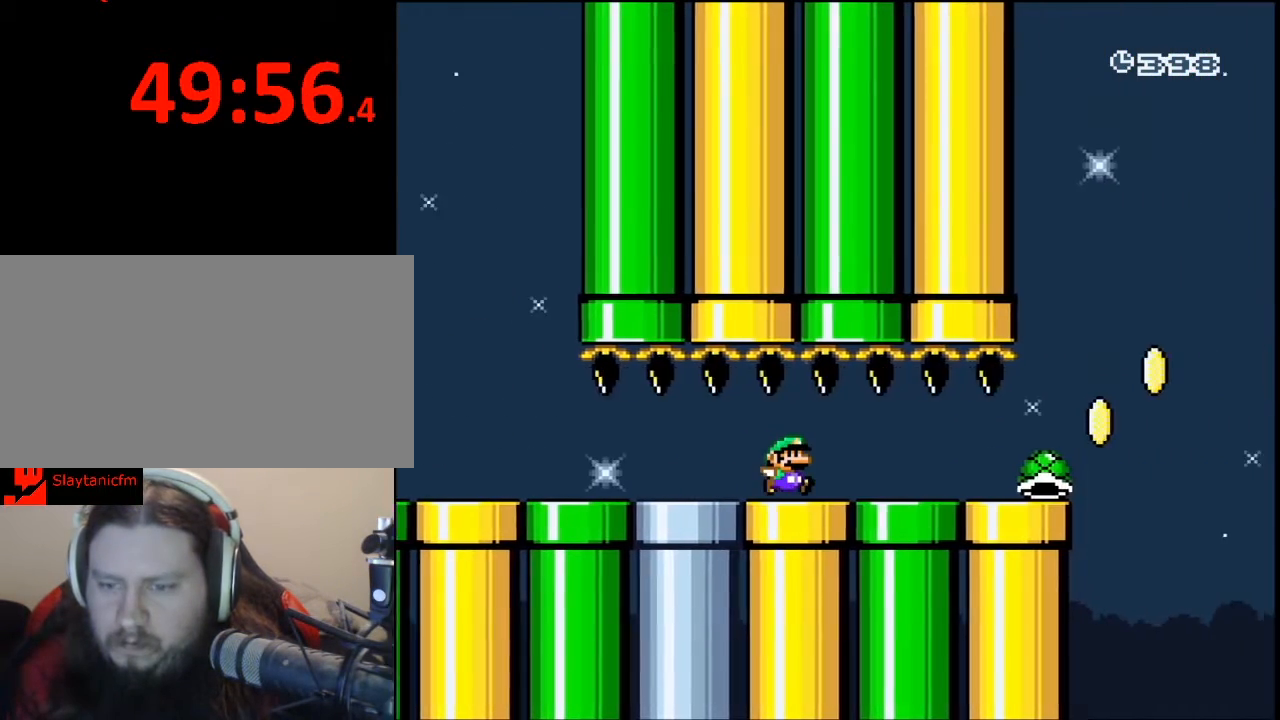
{"buttons": ["B", "Y", "DPAD_RIGHT"], "events": [[400, "B", "down"]]}
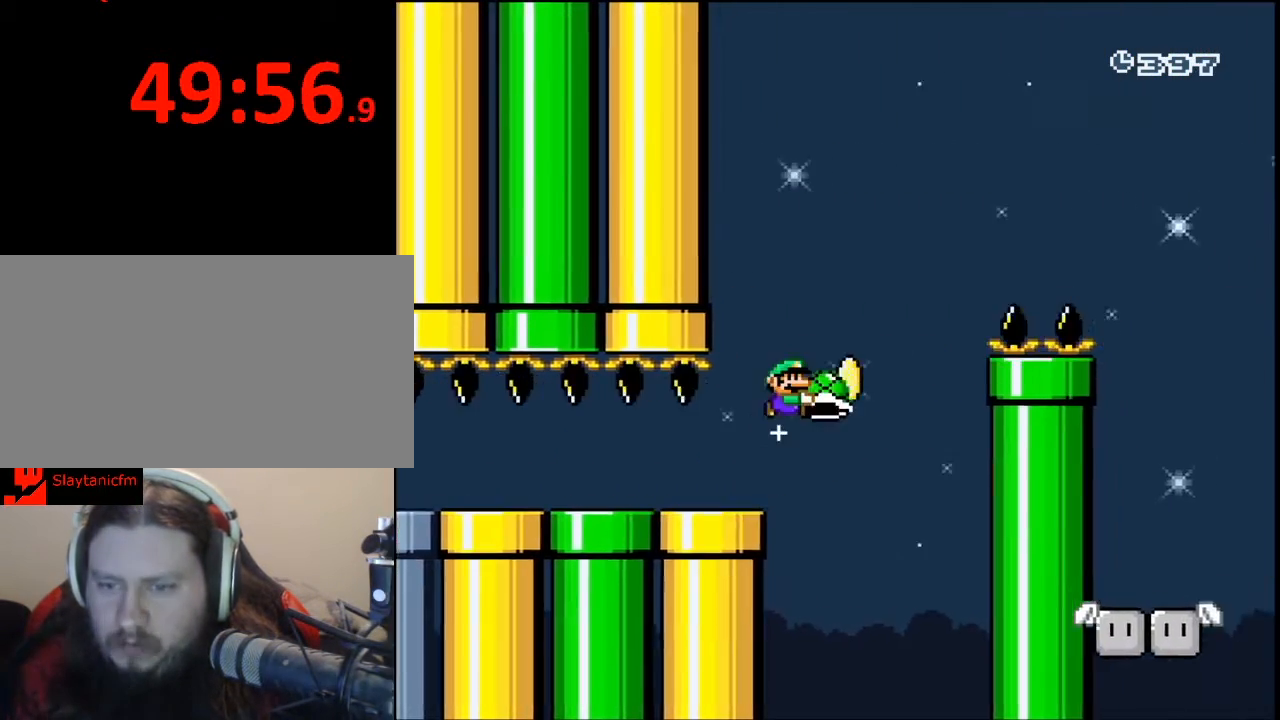
{"buttons": ["Y", "DPAD_RIGHT"], "events": [[400, "B", "up"]]}
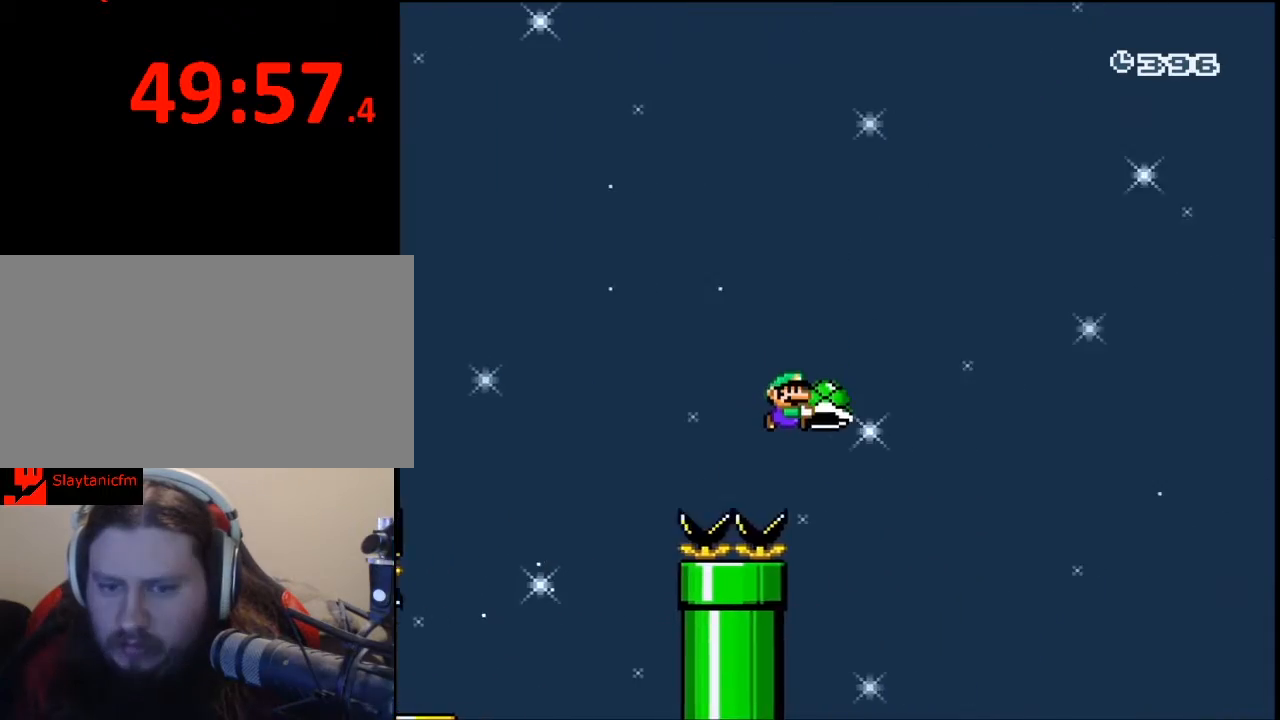
{"buttons": ["Y", "DPAD_RIGHT"], "events": []}
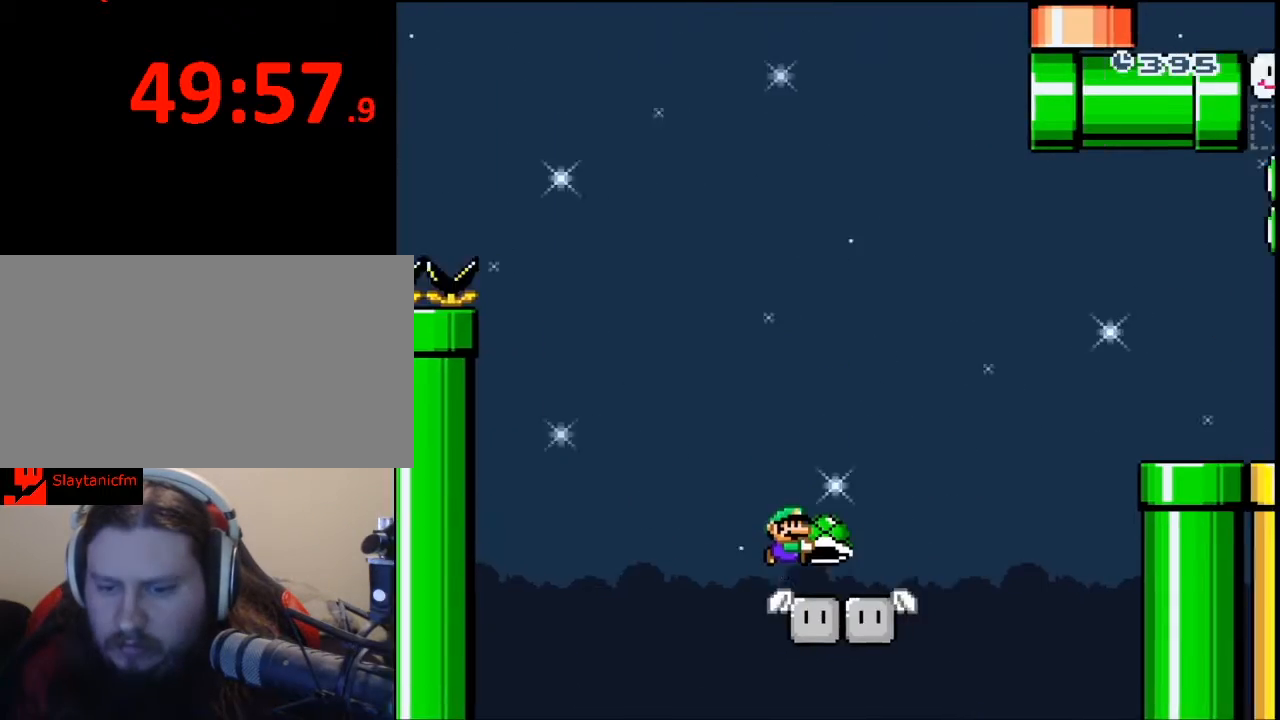
{"buttons": ["B", "Y", "DPAD_UP", "DPAD_RIGHT"], "events": [[133, "B", "down"], [267, "DPAD_UP", "down"]]}
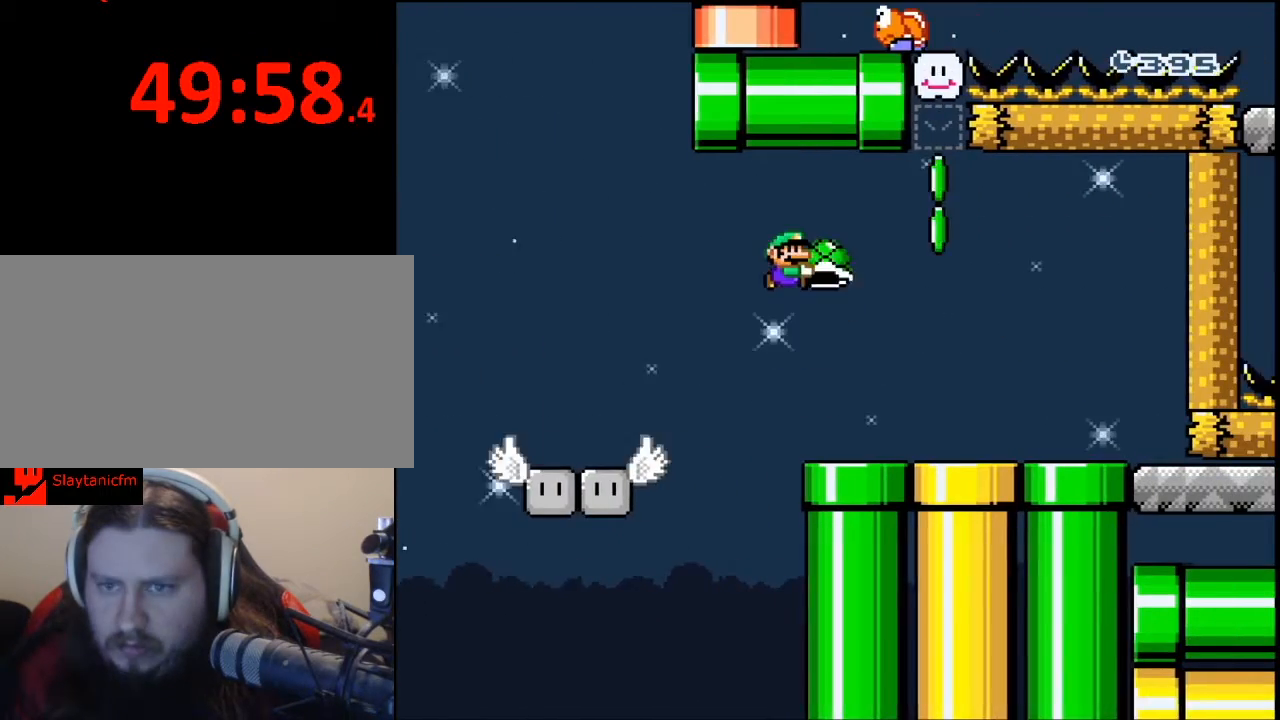
{"buttons": ["Y", "DPAD_RIGHT"], "events": [[167, "B", "up"], [367, "DPAD_UP", "up"]]}
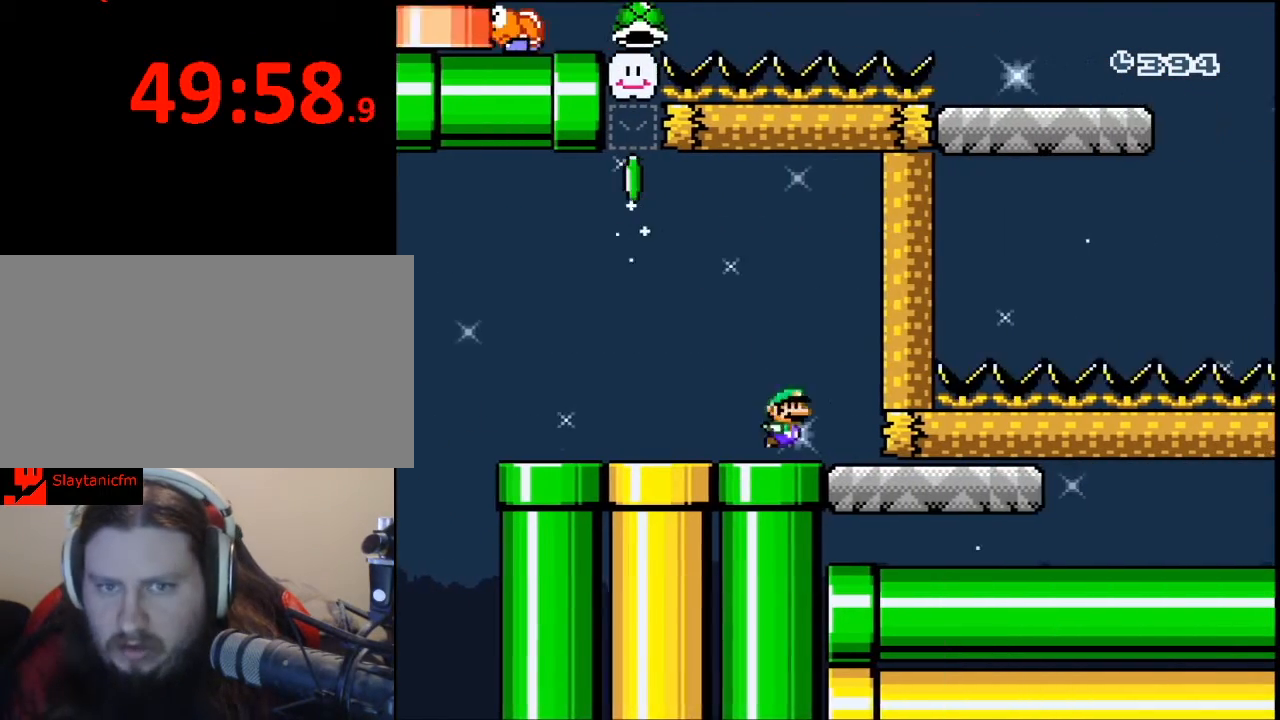
{"buttons": ["Y", "DPAD_RIGHT"], "events": []}
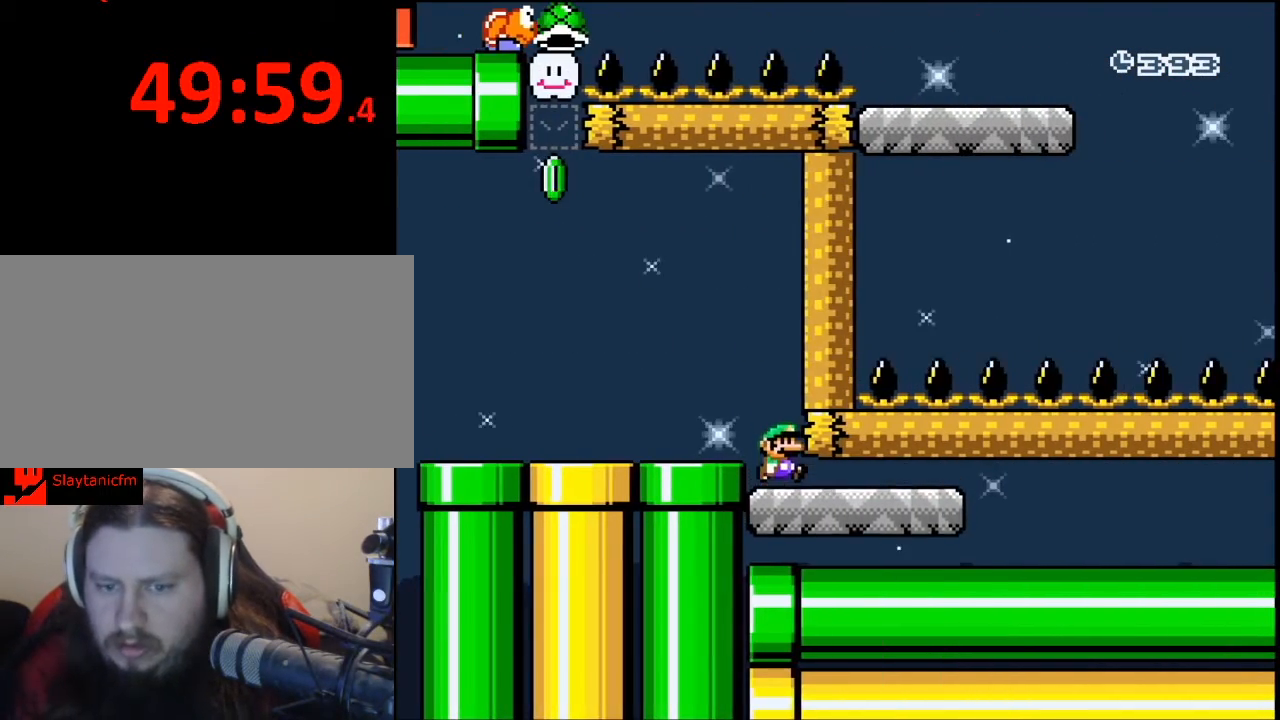
{"buttons": ["Y", "DPAD_RIGHT"], "events": []}
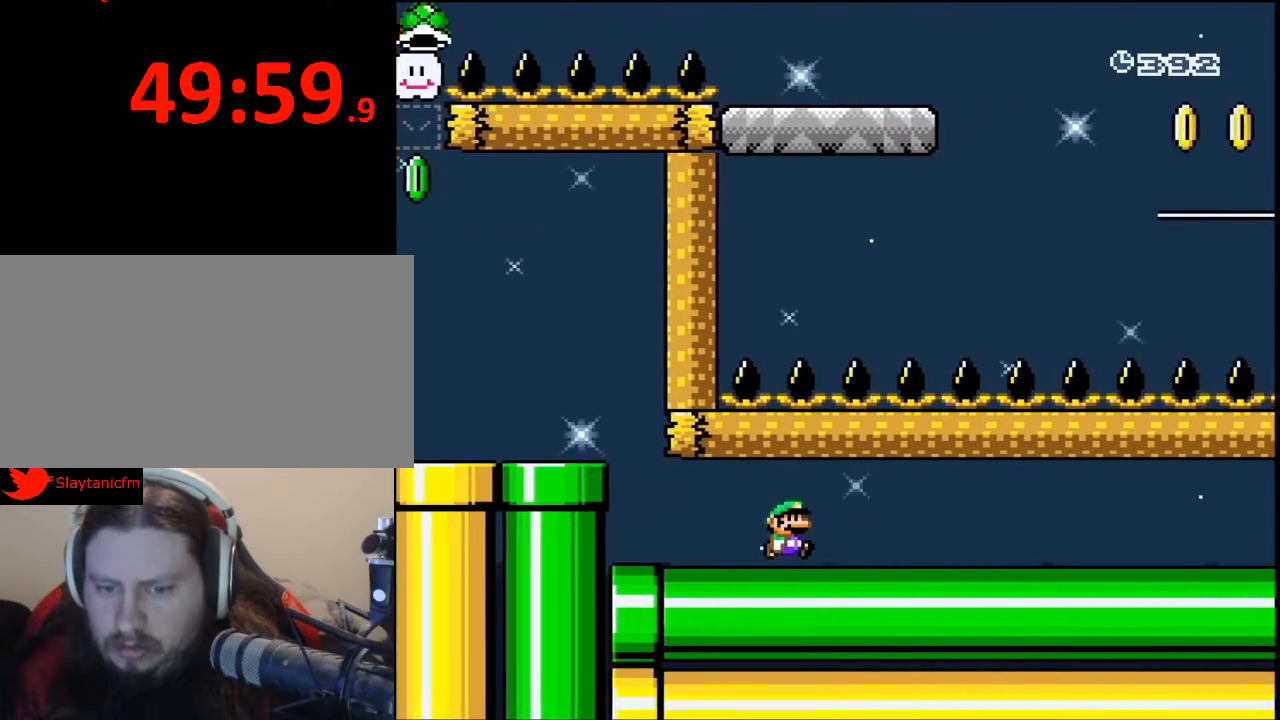
{"buttons": ["Y", "DPAD_RIGHT"], "events": []}
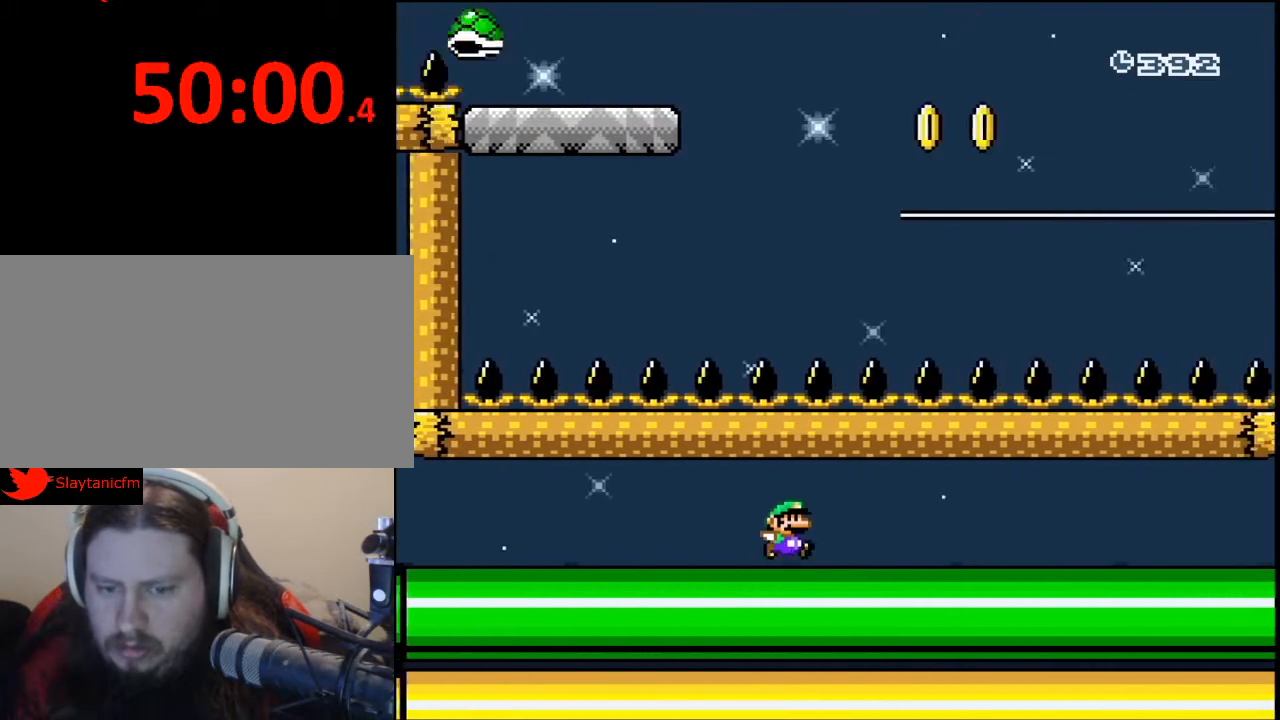
{"buttons": ["Y", "DPAD_RIGHT"], "events": []}
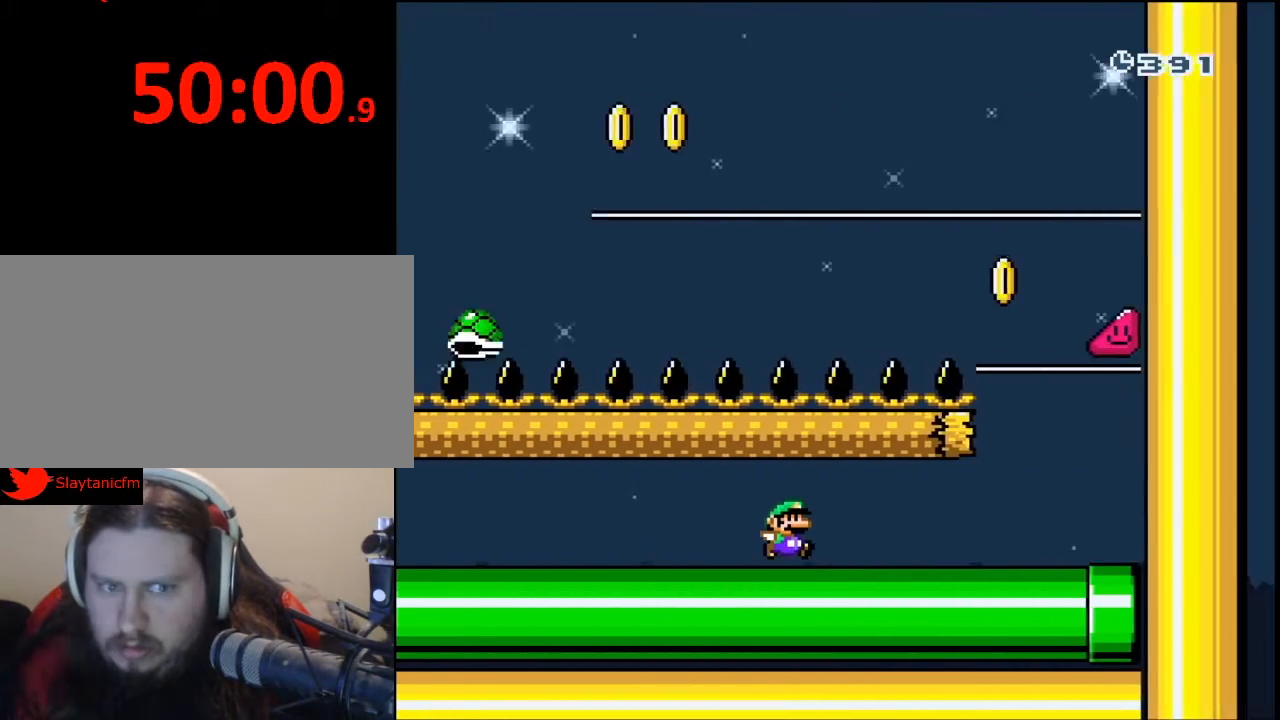
{"buttons": ["B", "Y", "DPAD_LEFT"], "events": [[267, "B", "down"], [333, "DPAD_RIGHT", "up"], [433, "DPAD_LEFT", "down"]]}
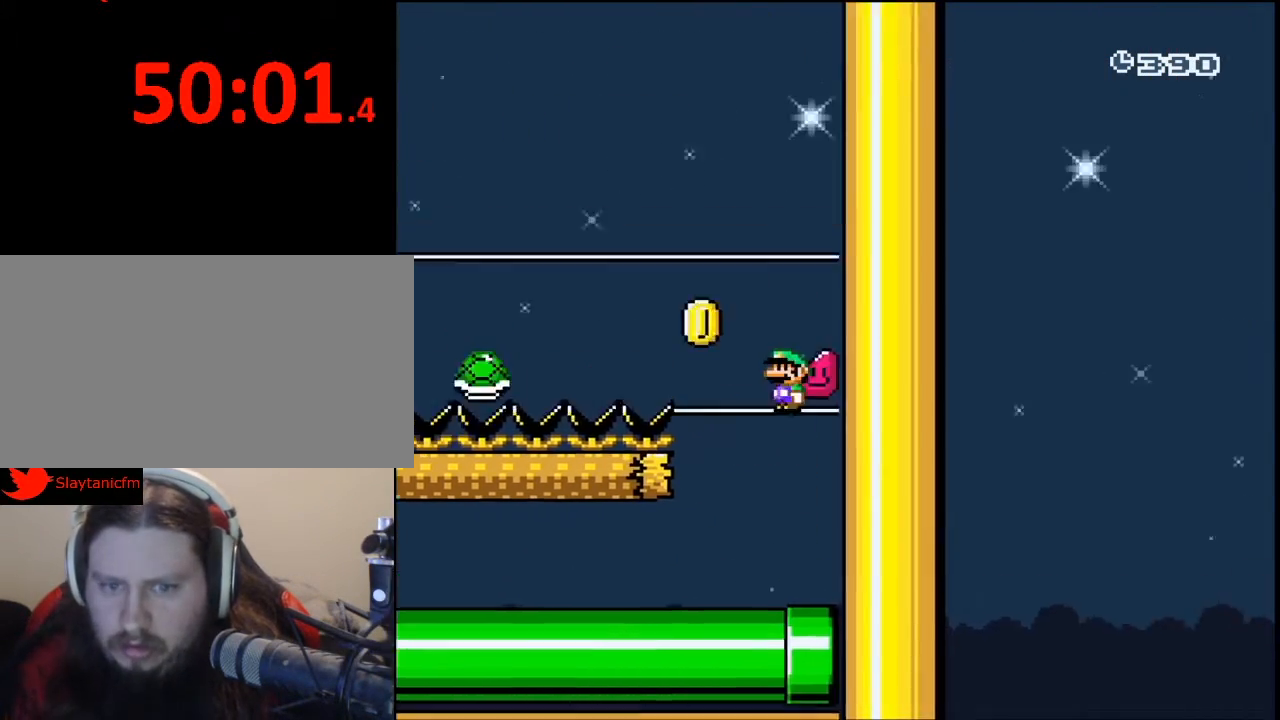
{"buttons": ["B", "Y", "DPAD_LEFT"], "events": [[200, "DPAD_LEFT", "up"], [367, "DPAD_LEFT", "down"]]}
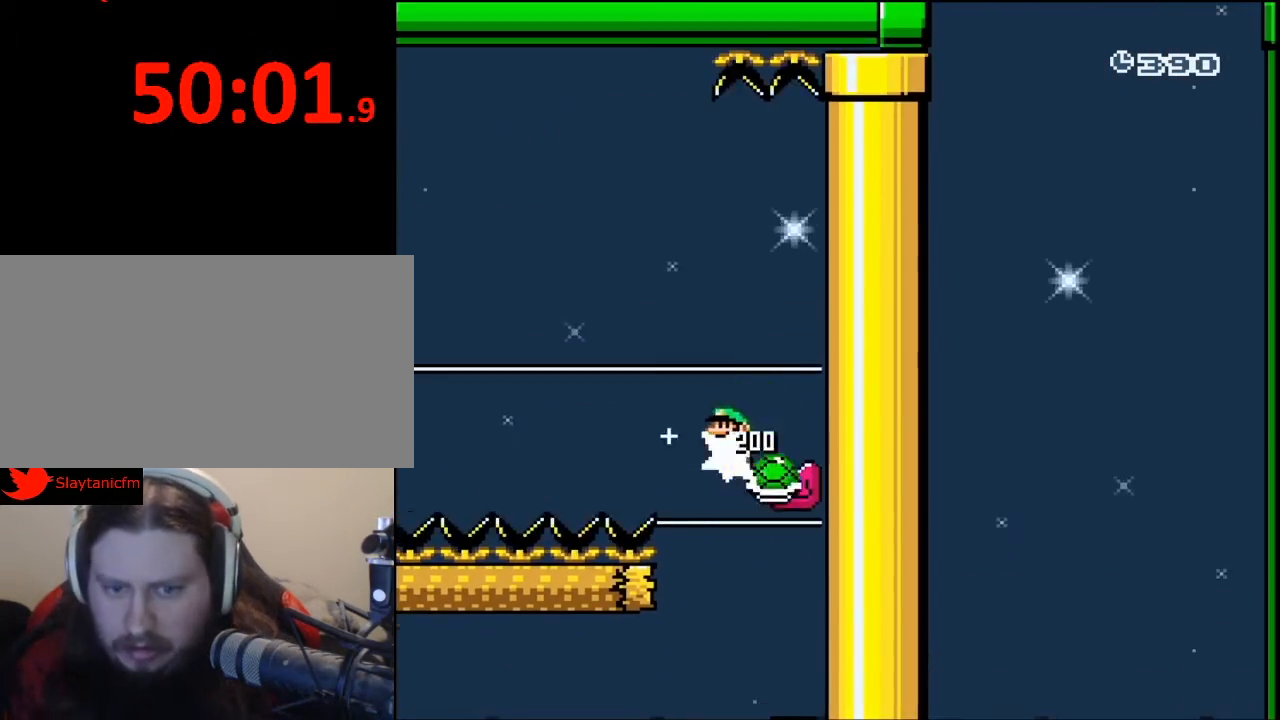
{"buttons": ["B", "Y", "DPAD_LEFT"], "events": []}
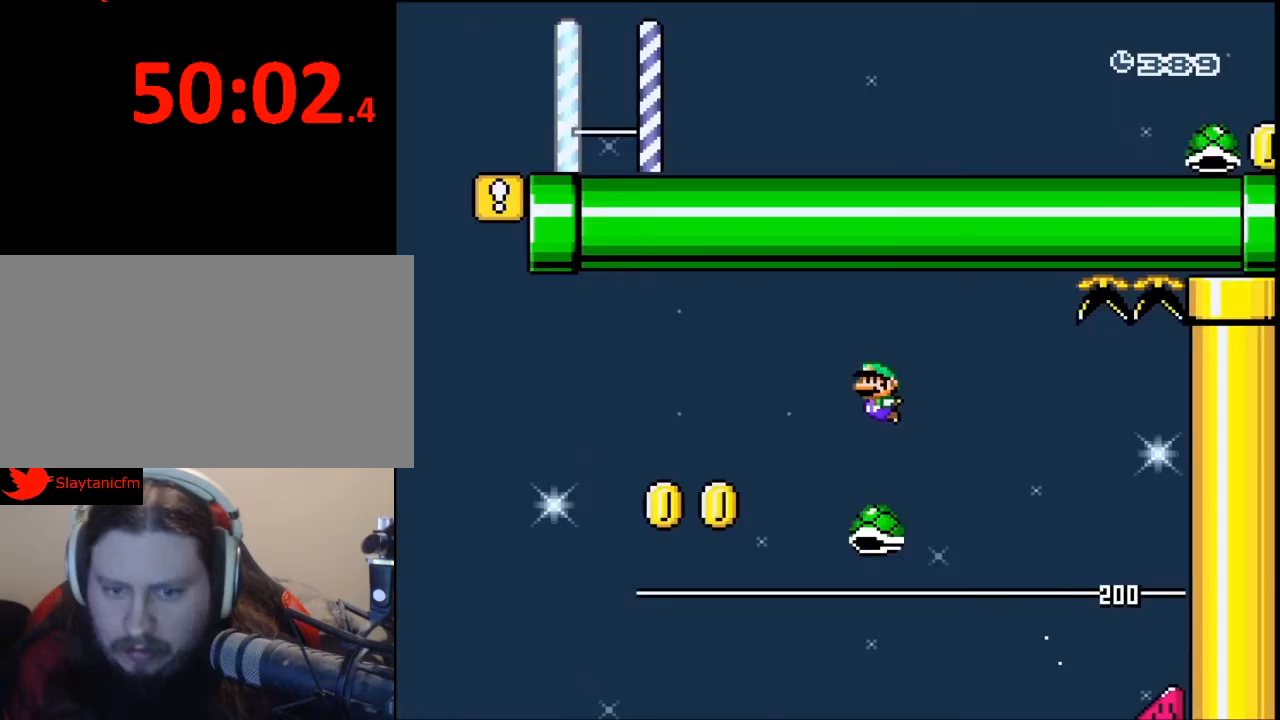
{"buttons": ["B", "Y", "DPAD_LEFT"], "events": [[433, "DPAD_UP", "down"], [500, "DPAD_UP", "up"]]}
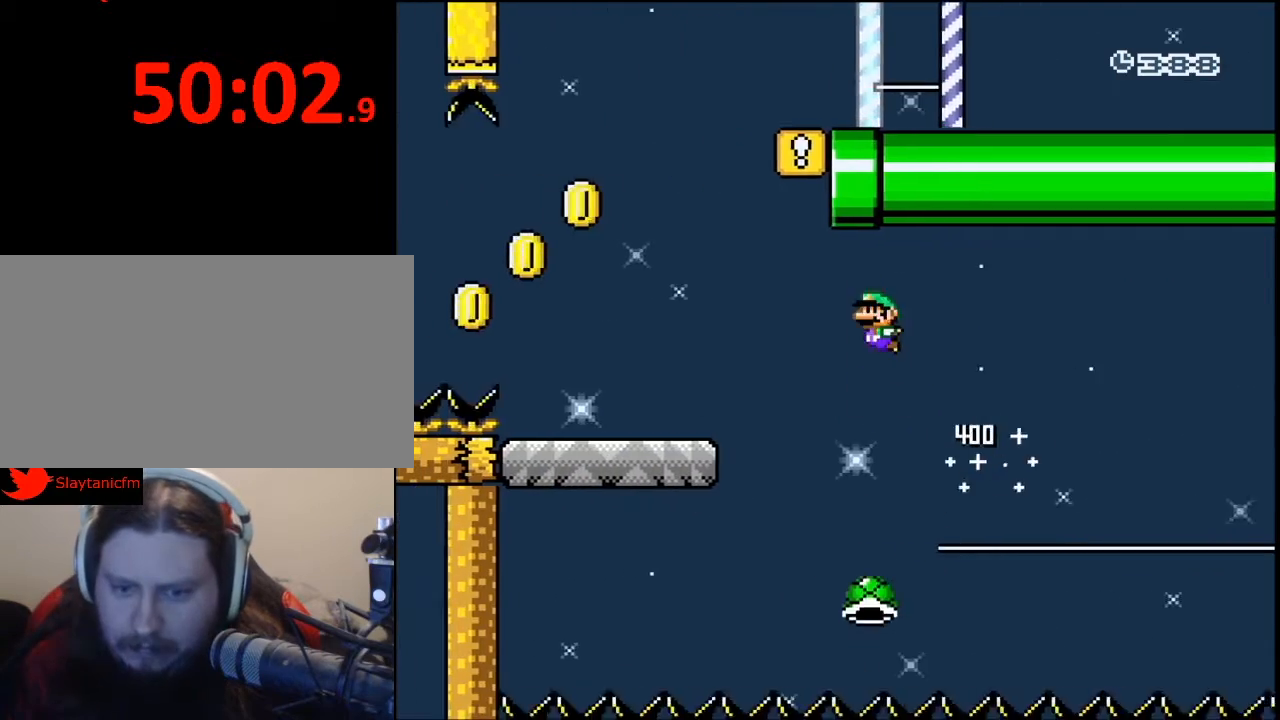
{"buttons": ["B", "Y", "DPAD_RIGHT"], "events": [[300, "DPAD_LEFT", "up"], [500, "DPAD_RIGHT", "down"]]}
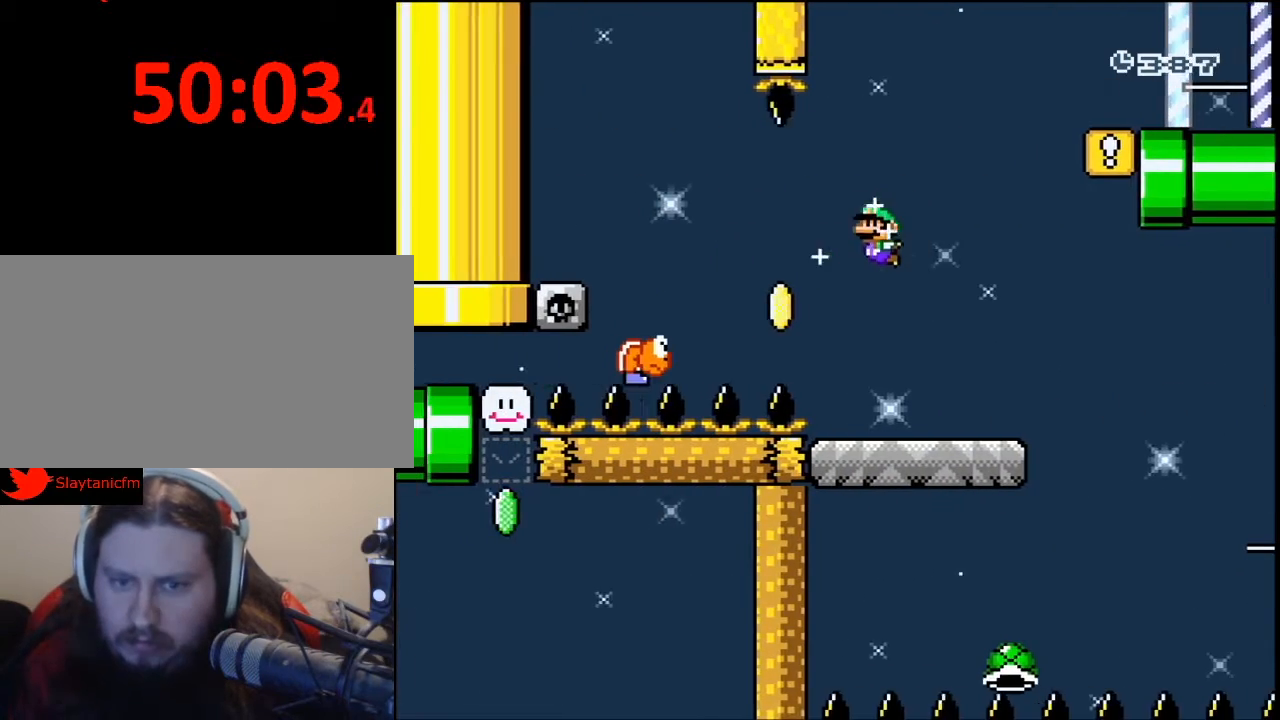
{"buttons": ["B", "Y", "DPAD_UP", "DPAD_LEFT"], "events": [[33, "B", "up"], [100, "B", "down"], [367, "B", "up"], [367, "DPAD_RIGHT", "up"], [433, "DPAD_LEFT", "down"], [433, "DPAD_UP", "down"], [467, "B", "down"]]}
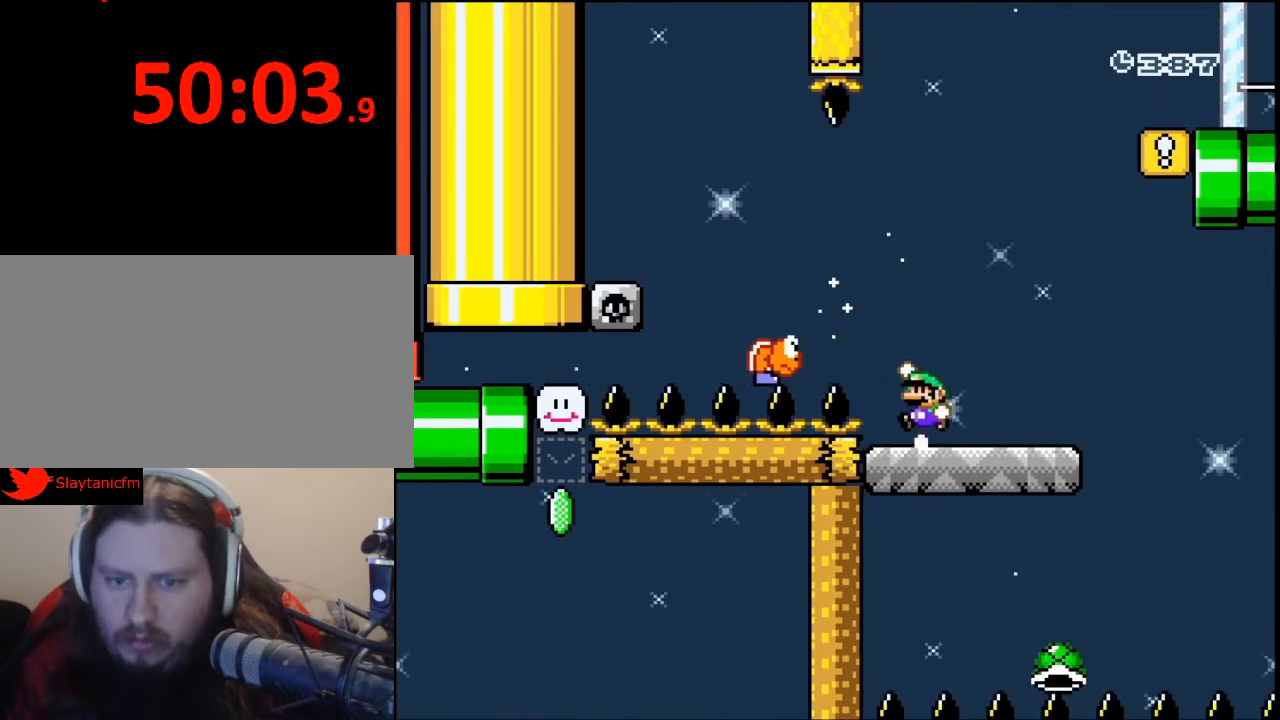
{"buttons": ["B", "Y", "DPAD_RIGHT"], "events": [[133, "DPAD_UP", "up"], [167, "B", "up"], [167, "DPAD_LEFT", "up"], [233, "DPAD_LEFT", "down"], [333, "DPAD_LEFT", "up"], [333, "DPAD_RIGHT", "down"], [367, "B", "down"]]}
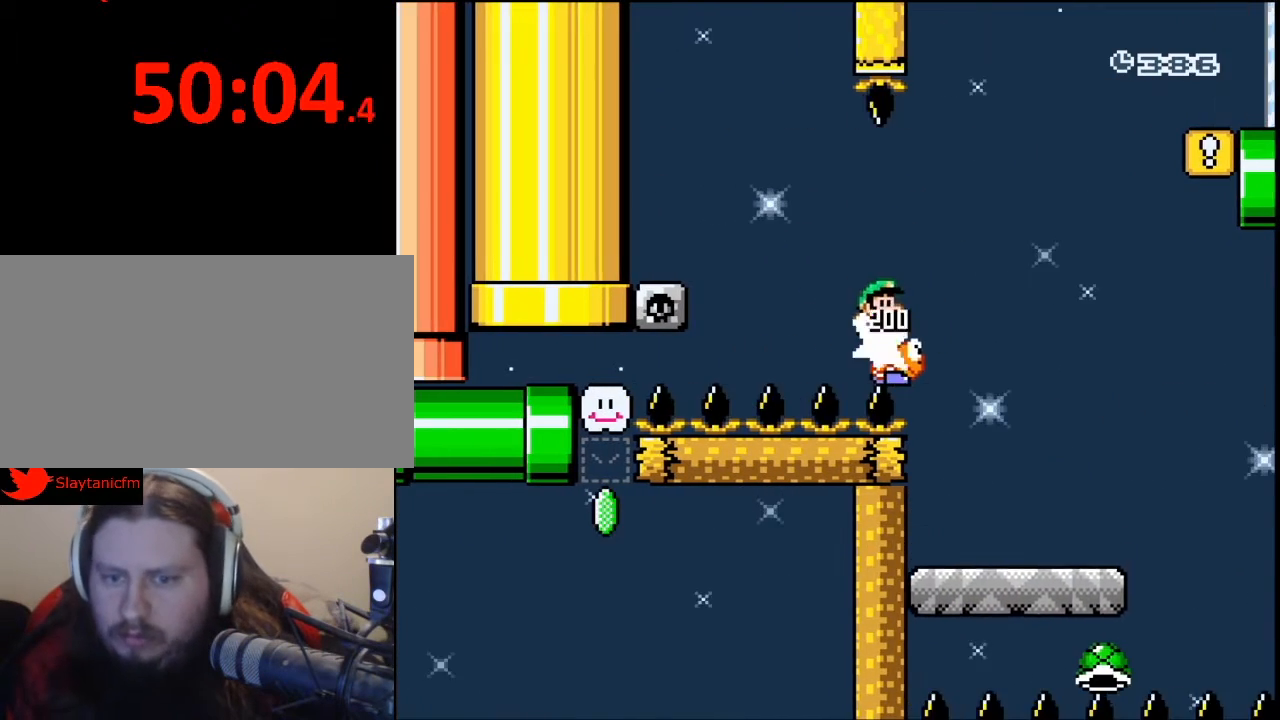
{"buttons": ["B", "Y", "DPAD_UP", "DPAD_RIGHT"], "events": [[500, "DPAD_UP", "down"]]}
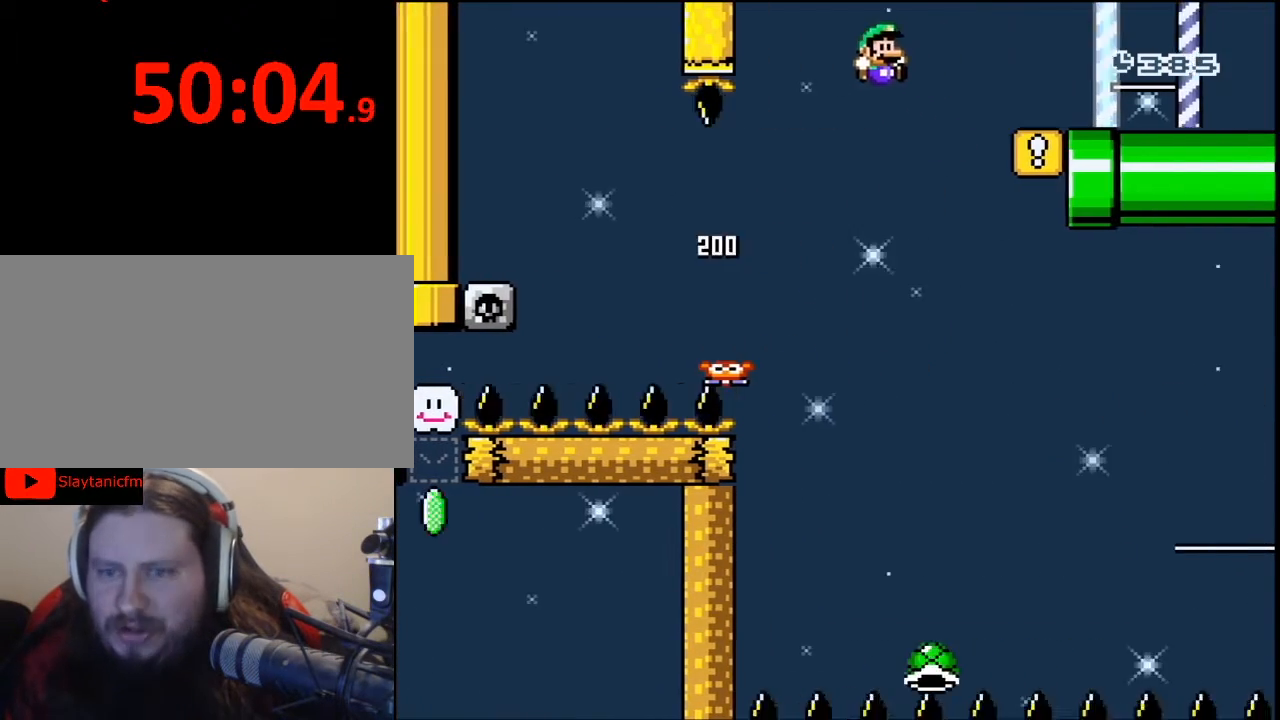
{"buttons": ["Y", "DPAD_UP", "DPAD_RIGHT"], "events": [[300, "B", "up"]]}
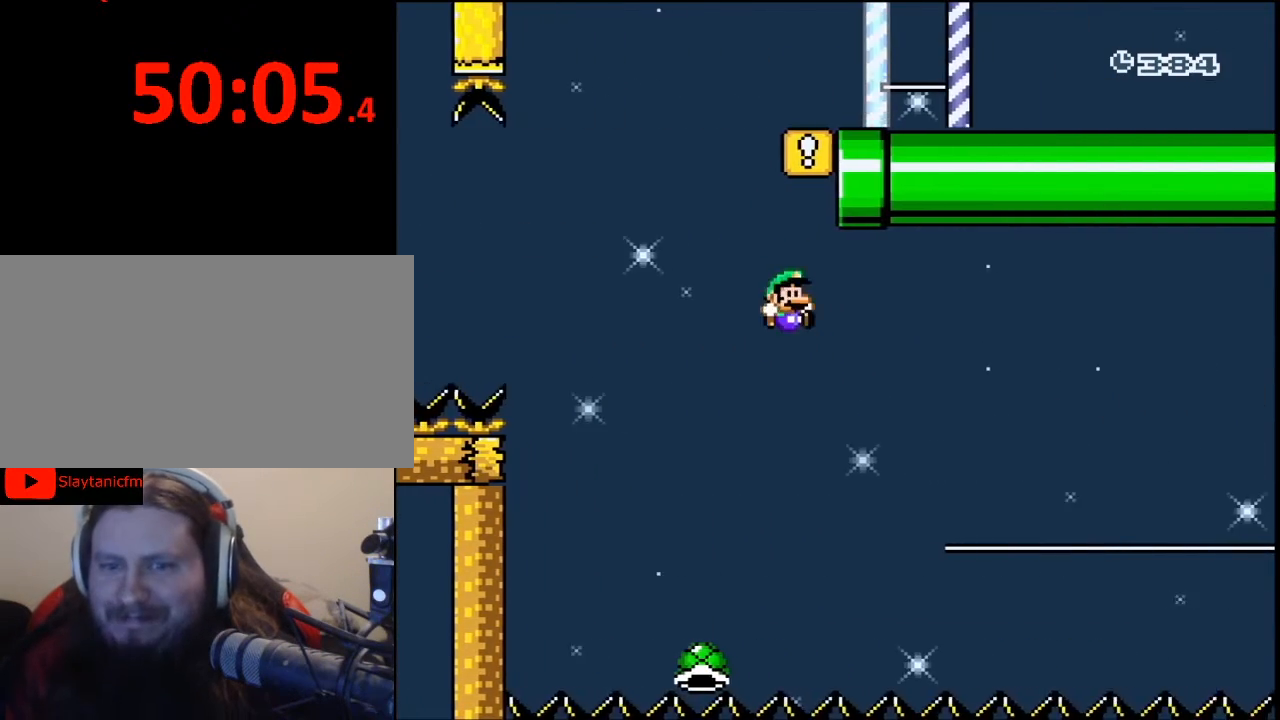
{"buttons": [], "events": [[100, "DPAD_RIGHT", "up"], [100, "DPAD_UP", "up"], [100, "Y", "up"]]}
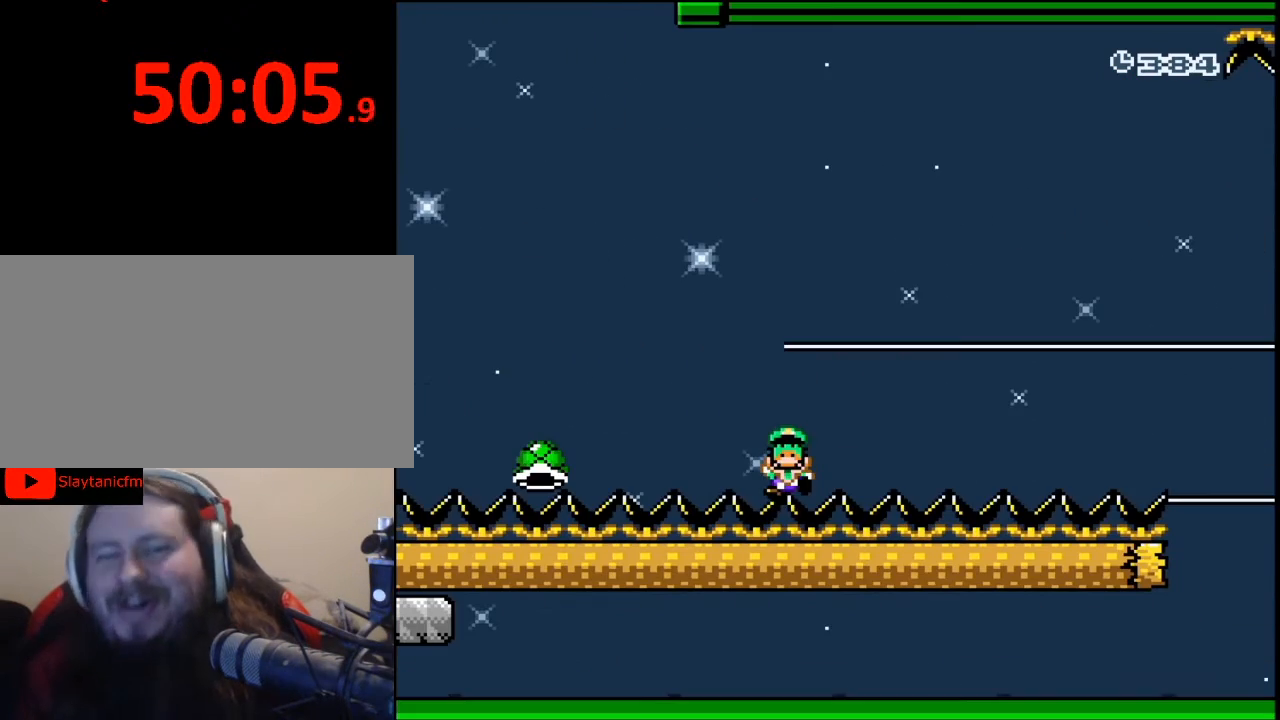
{"buttons": [], "events": []}
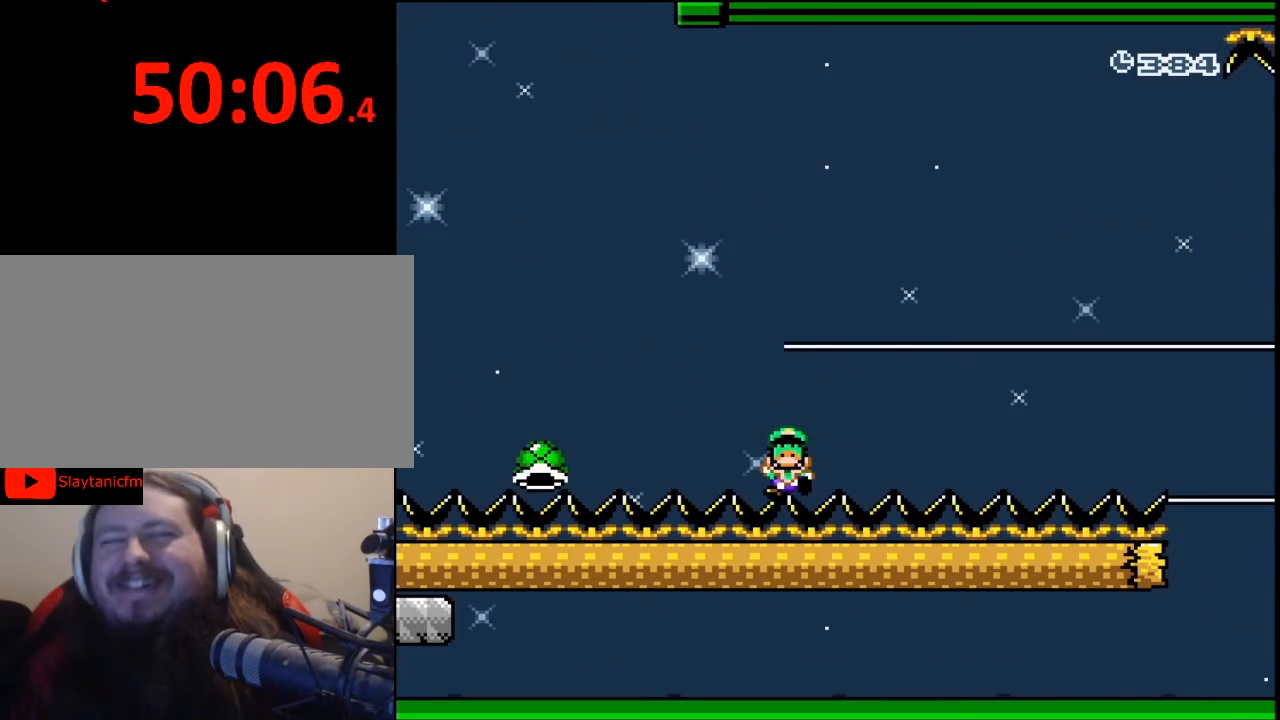
{"buttons": [], "events": []}
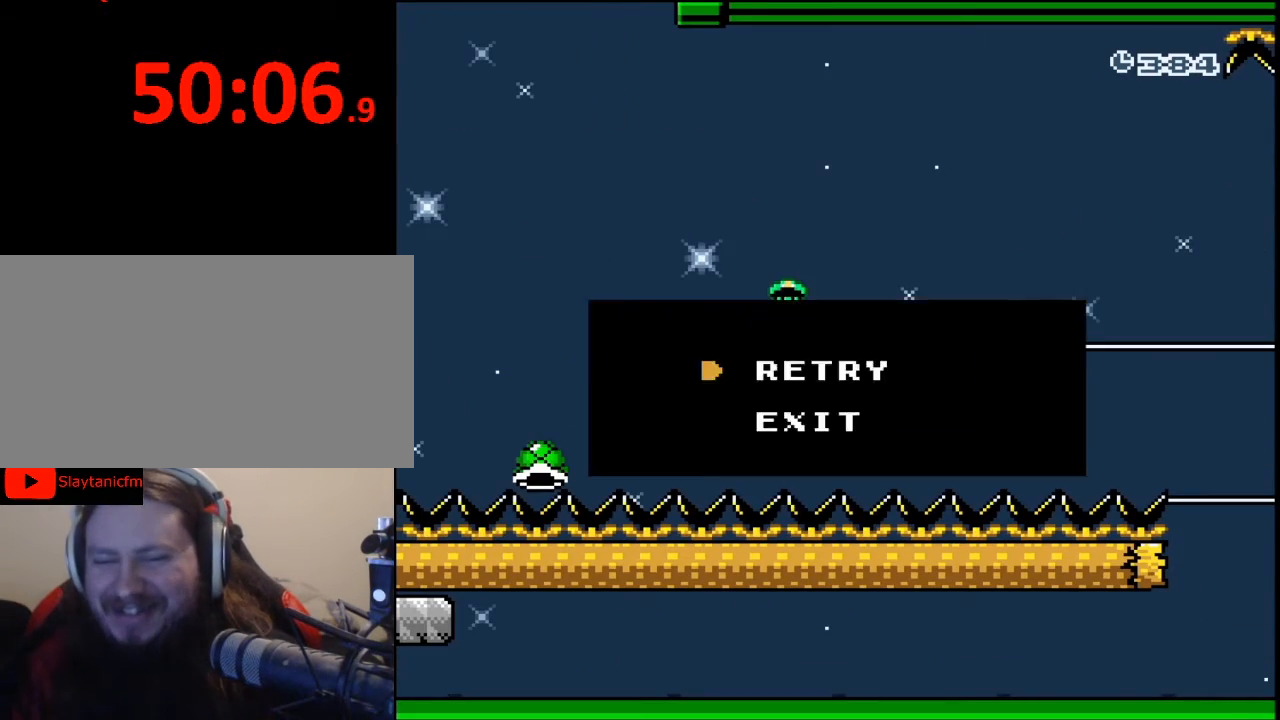
{"buttons": [], "events": [[100, "A", "down"], [233, "A", "up"]]}